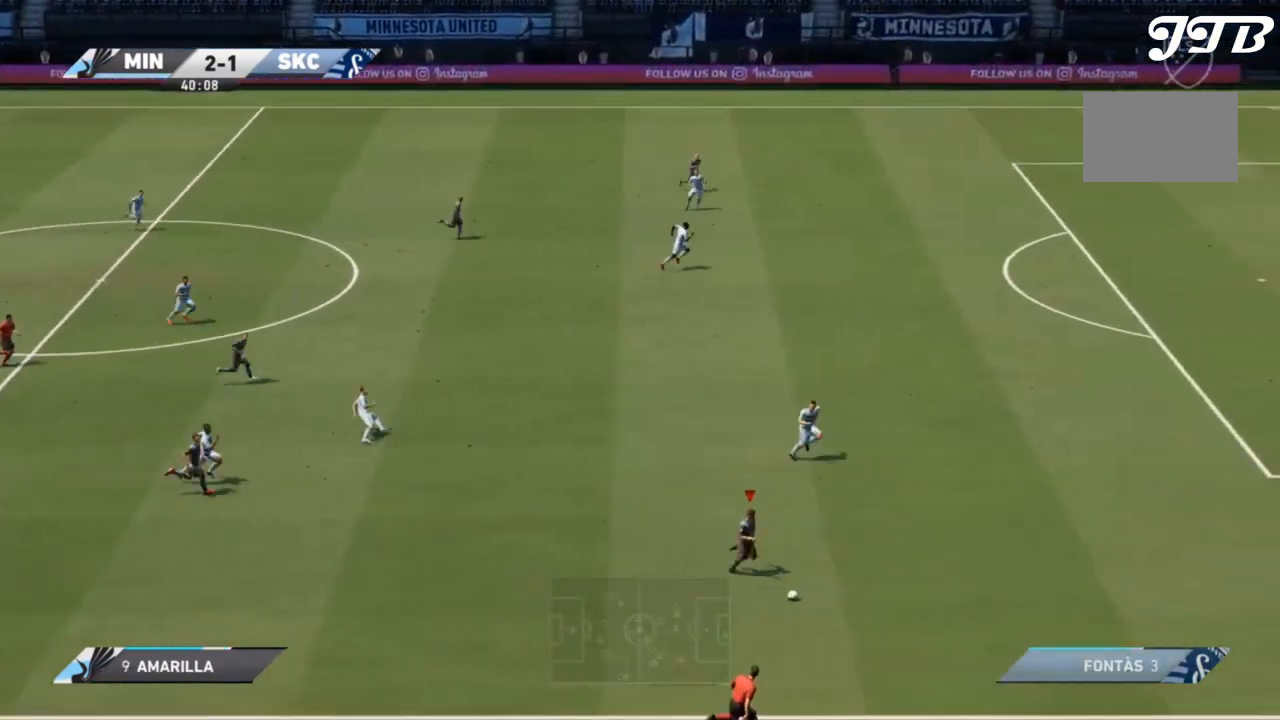
Gameplay with a controller (PlayStation layout); each line is a JSON object with the inputs held at the frame after it (dt_ms = milliseconds from this image to that frame). "events" lists button and stick changes between this image and that frame as [ms after this image, input, new state], when the widget could be followed in between. Not read: L3 R3.
{"dt_ms": 500, "buttons": [], "left_stick": "up-right", "right_stick": "center", "events": [[133, "left_stick", "up-right"], [200, "R2", "up"]]}
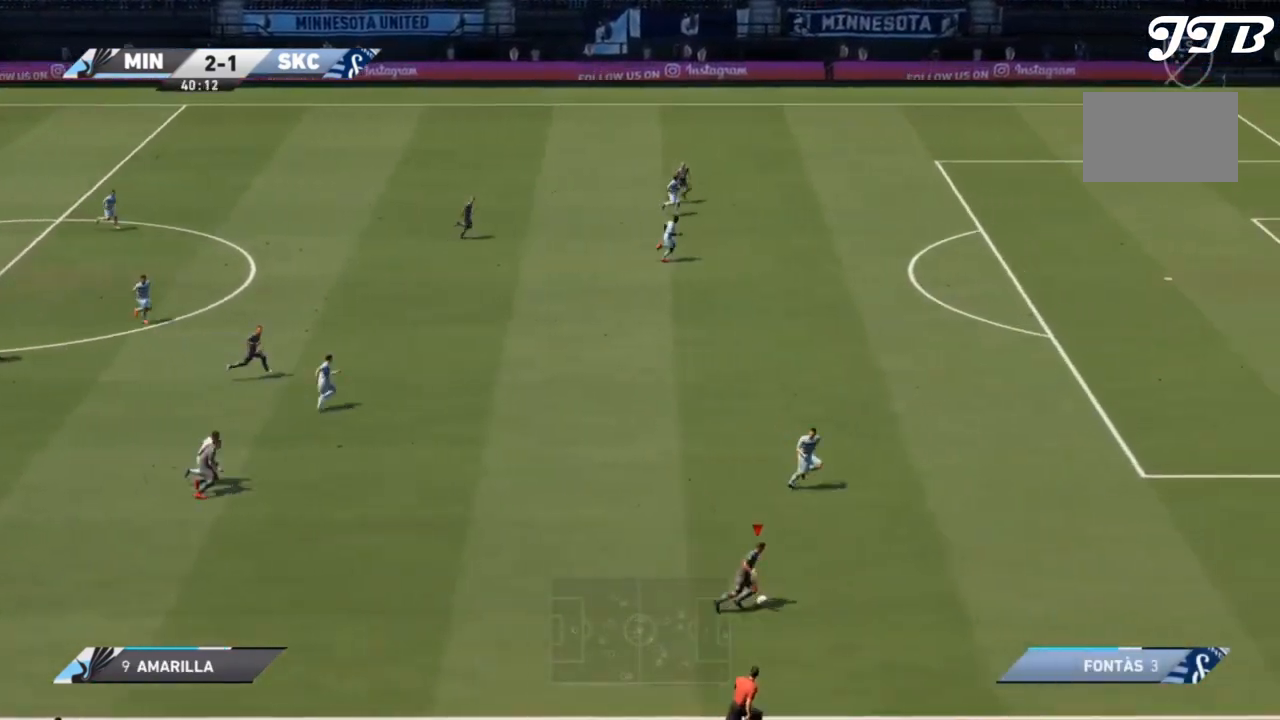
{"dt_ms": 1000, "buttons": ["R2"], "left_stick": "up", "right_stick": "center"}
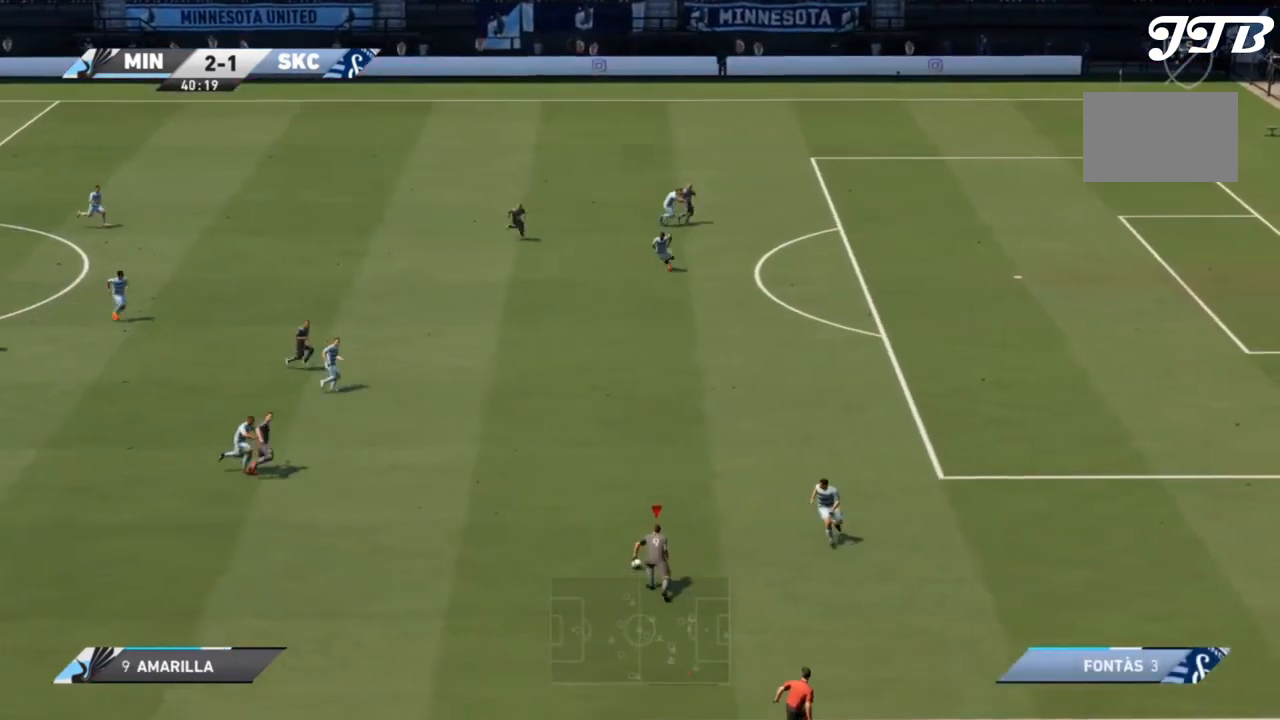
{"dt_ms": 1000, "buttons": [], "left_stick": "up-right", "right_stick": "center"}
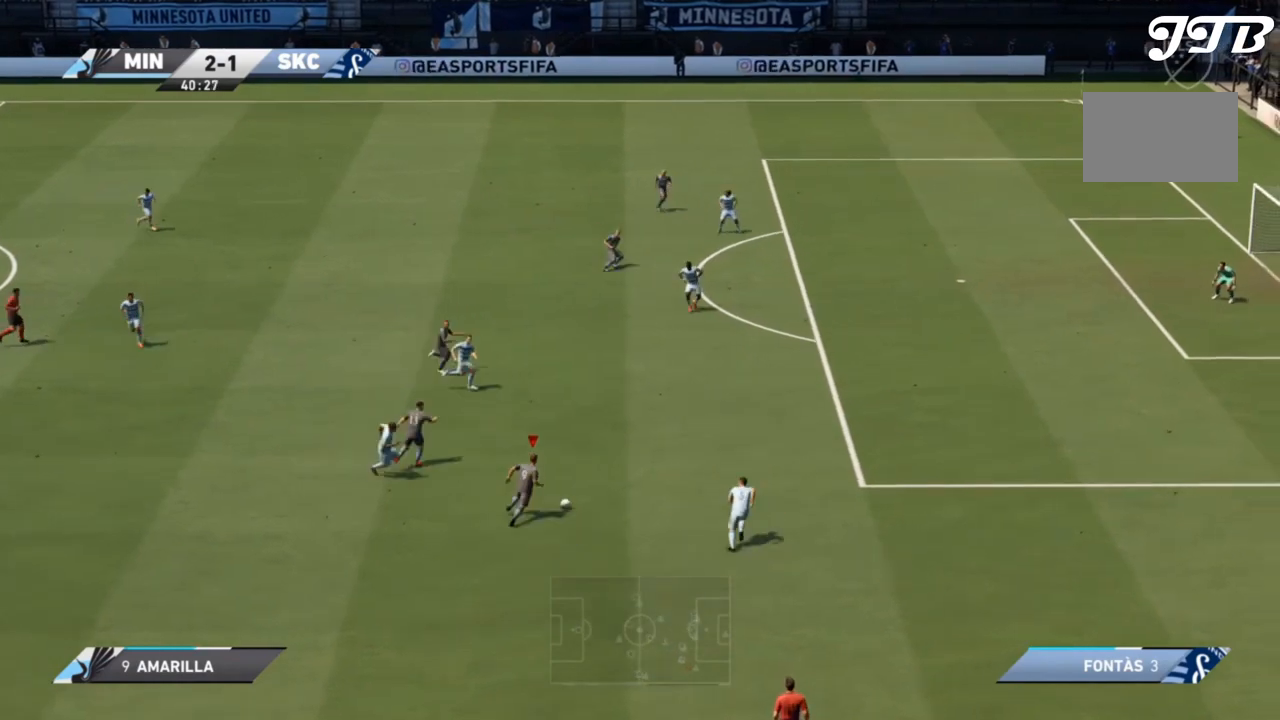
{"dt_ms": 500, "buttons": [], "left_stick": "up-right", "right_stick": "center", "events": []}
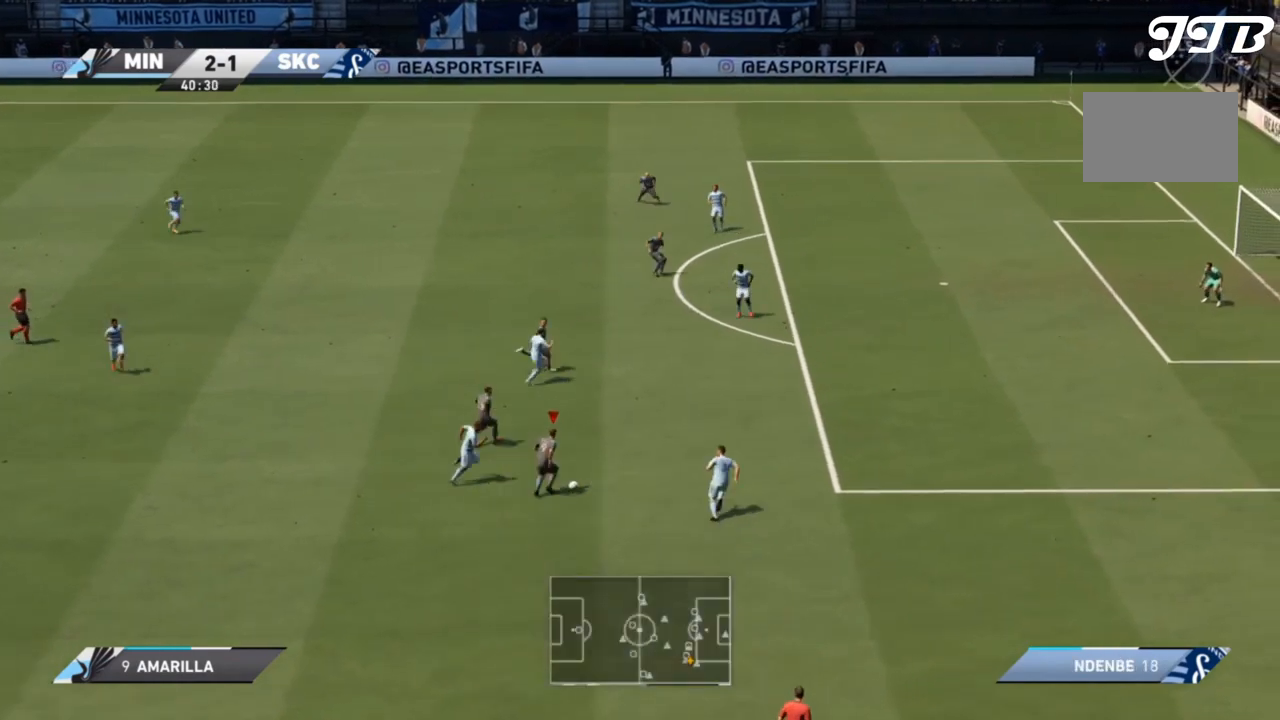
{"dt_ms": 500, "buttons": [], "left_stick": "right", "right_stick": "center", "events": [[500, "left_stick", "right"]]}
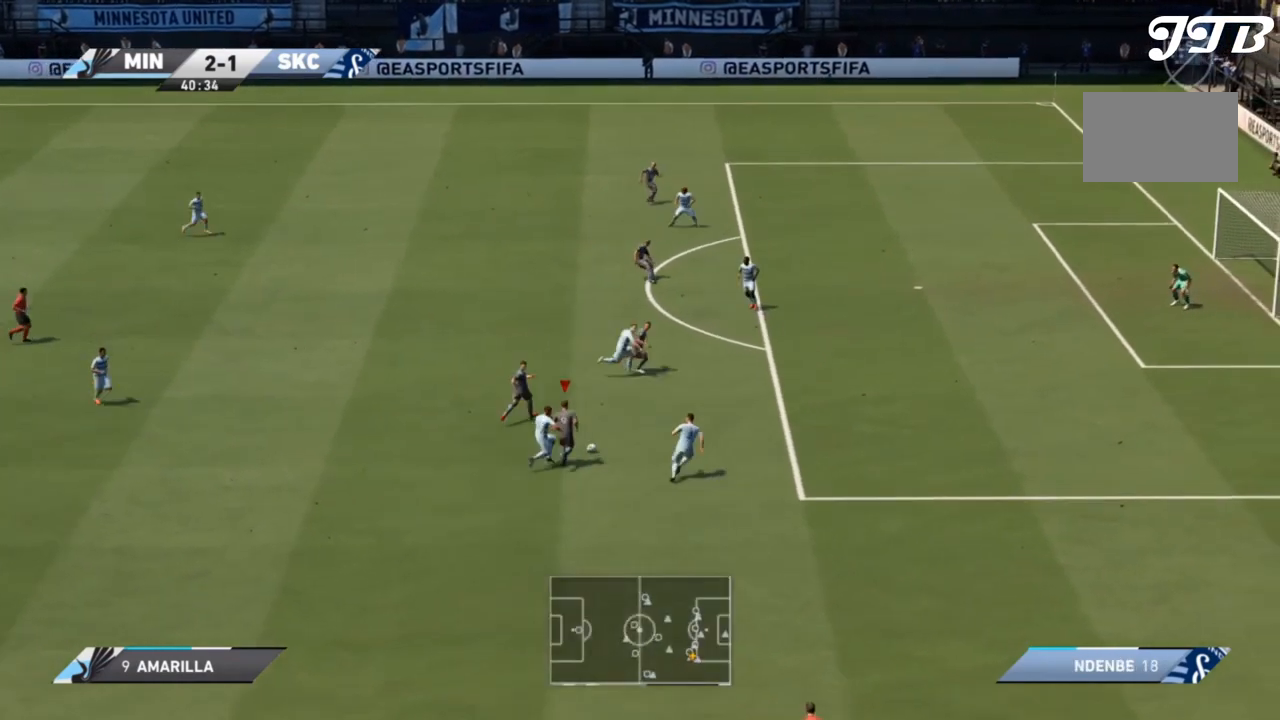
{"dt_ms": 500, "buttons": [], "left_stick": "right", "right_stick": "center", "events": []}
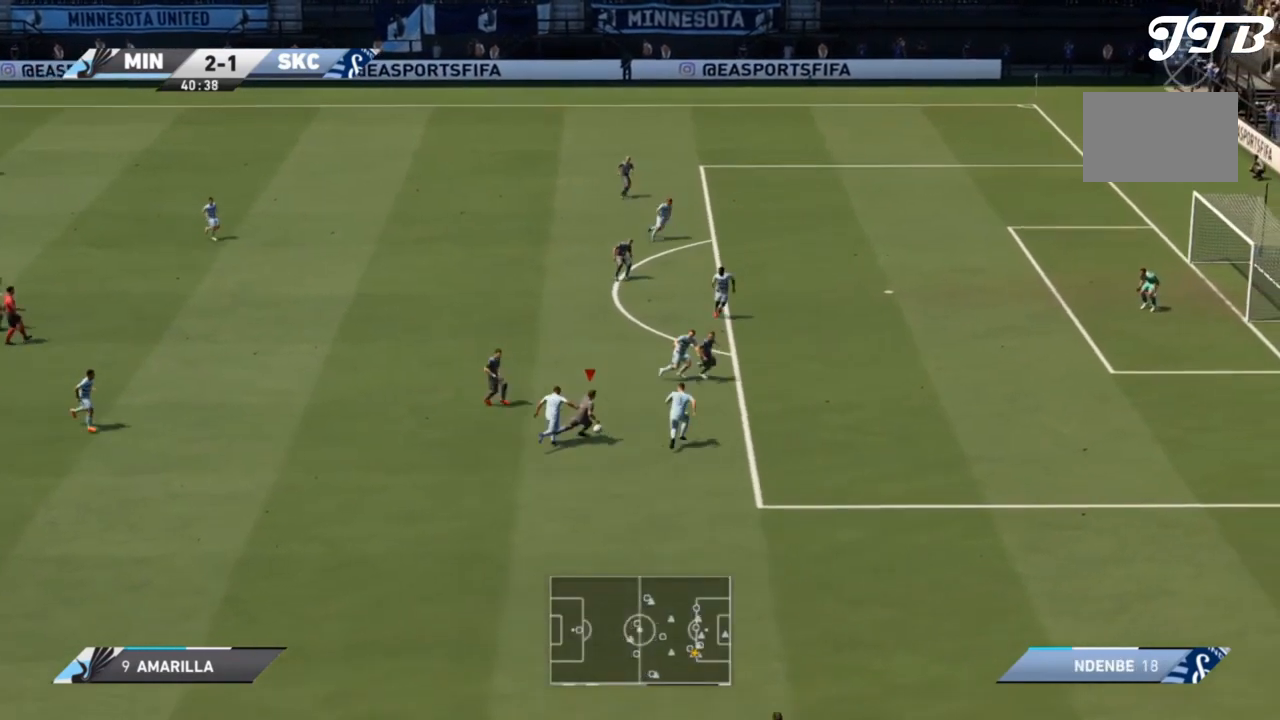
{"dt_ms": 500, "buttons": ["R2"], "left_stick": "down-right", "right_stick": "center", "events": [[100, "left_stick", "down-right"], [300, "R2", "down"]]}
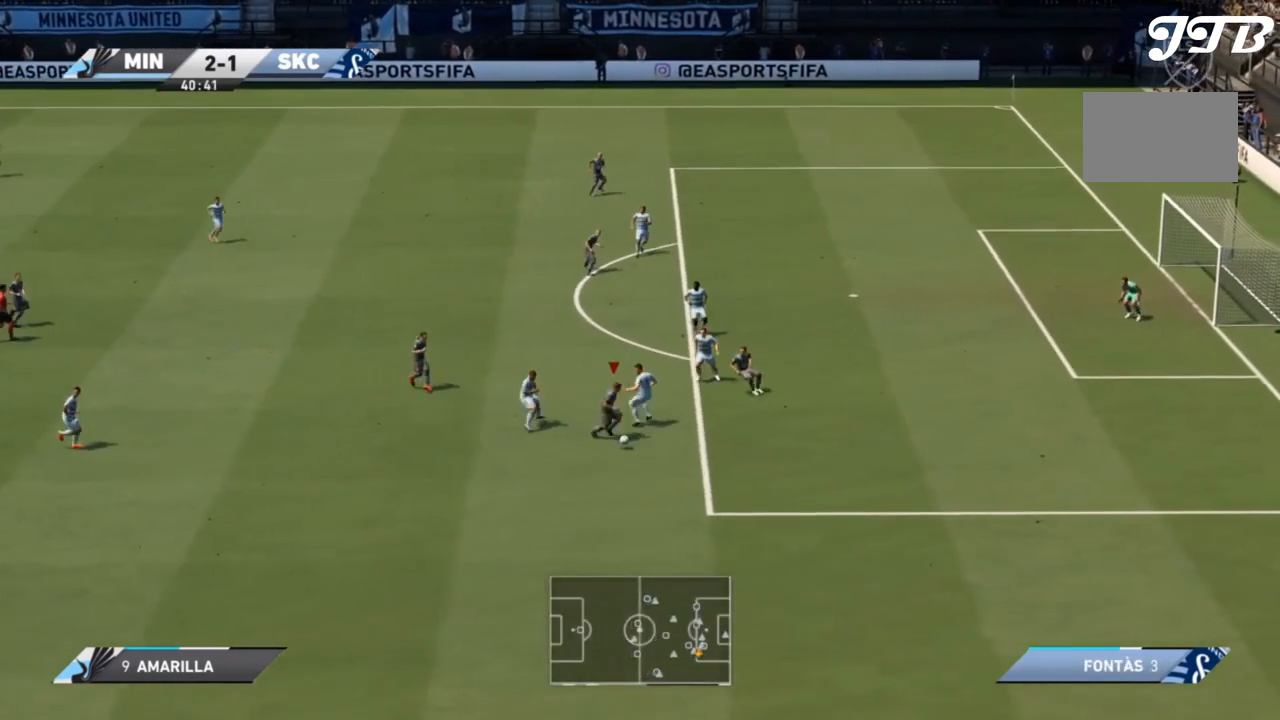
{"dt_ms": 500, "buttons": ["R2"], "left_stick": "right", "right_stick": "center", "events": [[67, "left_stick", "right"]]}
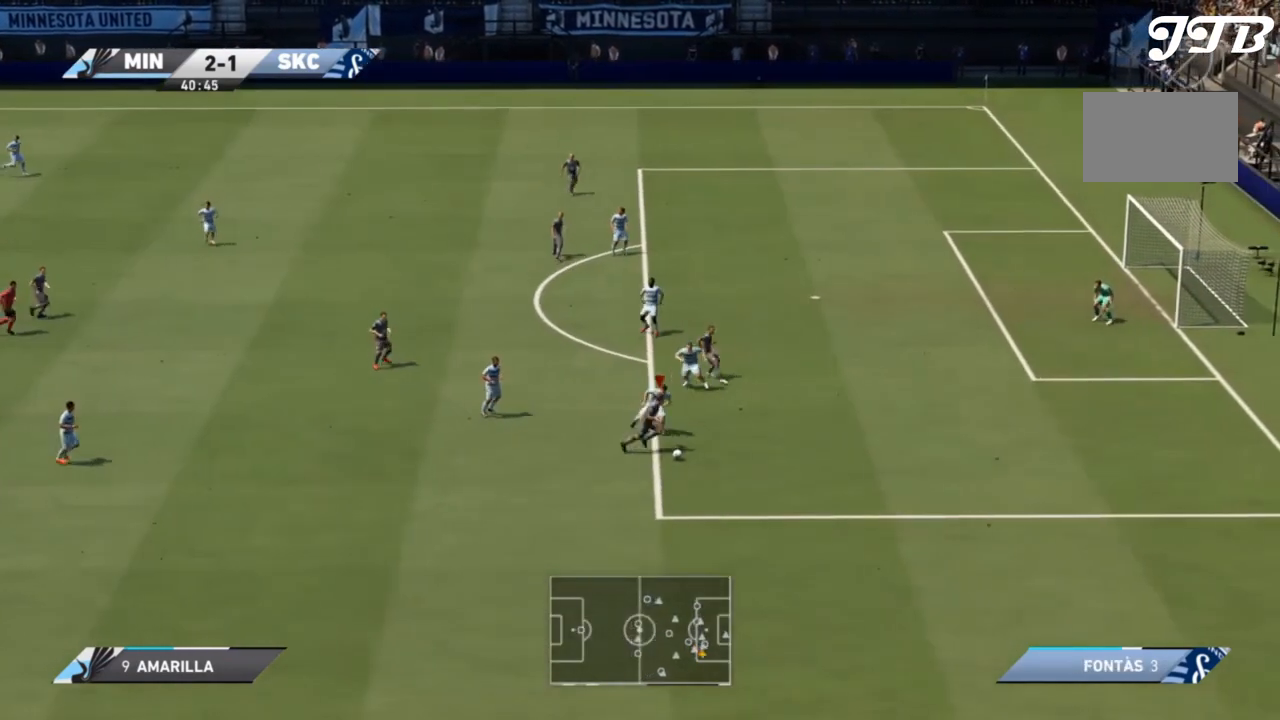
{"dt_ms": 500, "buttons": ["R2"], "left_stick": "right", "right_stick": "center", "events": []}
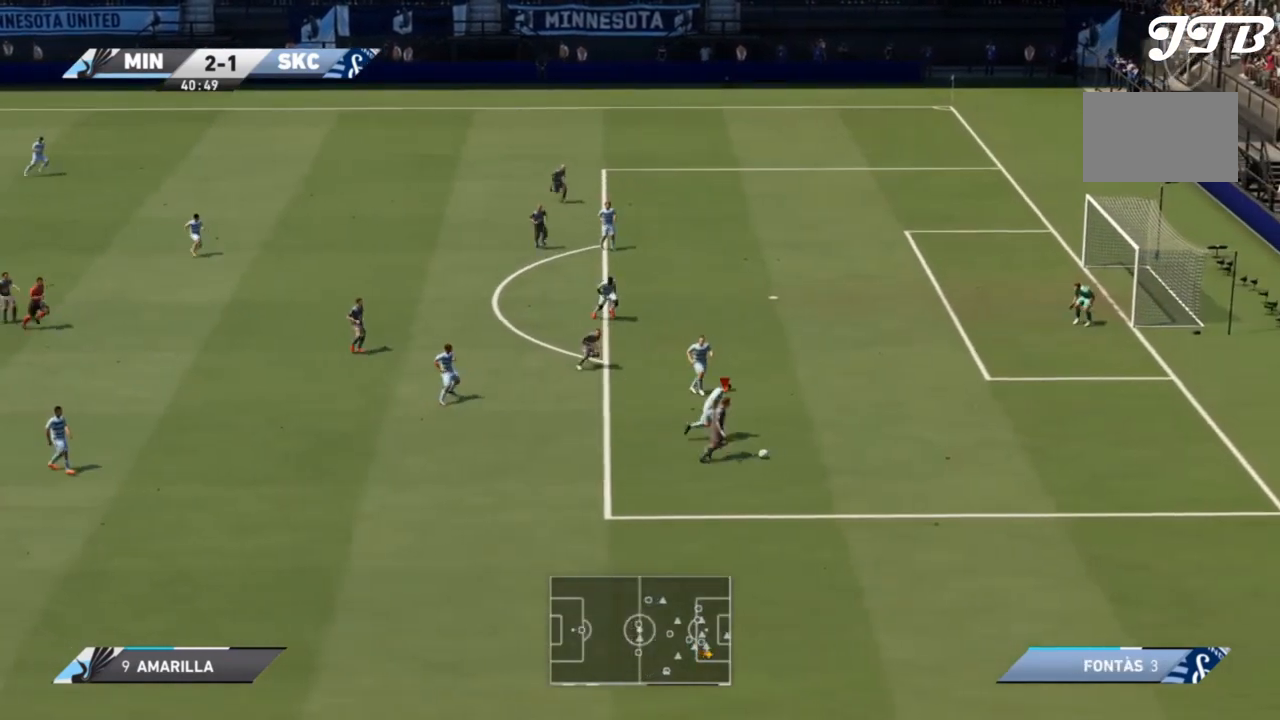
{"dt_ms": 500, "buttons": ["R2"], "left_stick": "right", "right_stick": "center", "events": []}
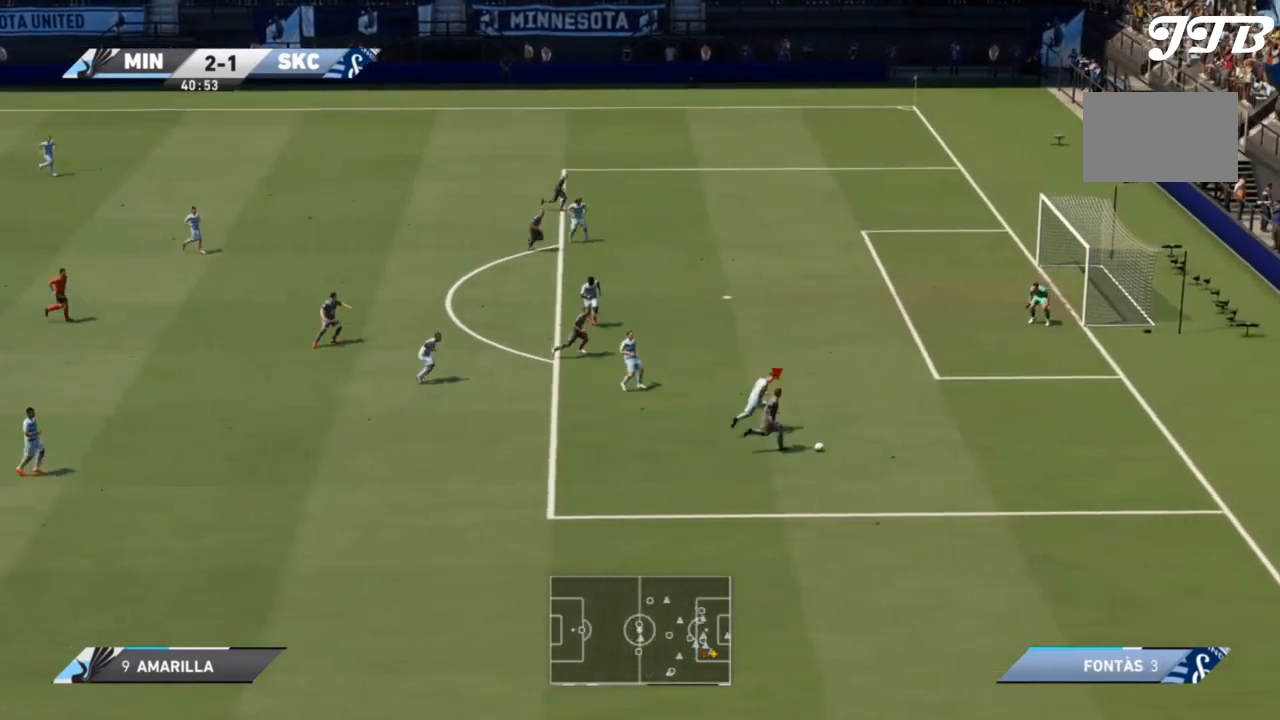
{"dt_ms": 500, "buttons": ["SQUARE"], "left_stick": "right", "right_stick": "center", "events": [[367, "R2", "up"], [500, "SQUARE", "down"]]}
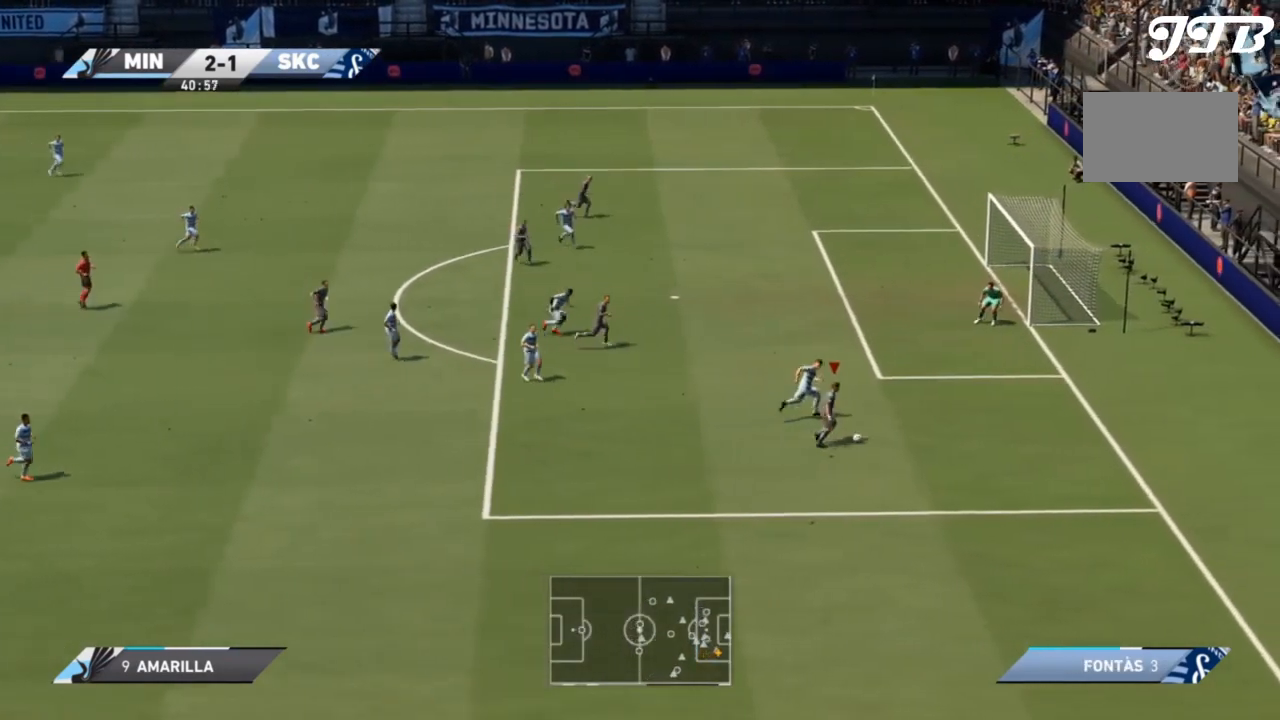
{"dt_ms": 1000, "buttons": [], "left_stick": "up-right", "right_stick": "center"}
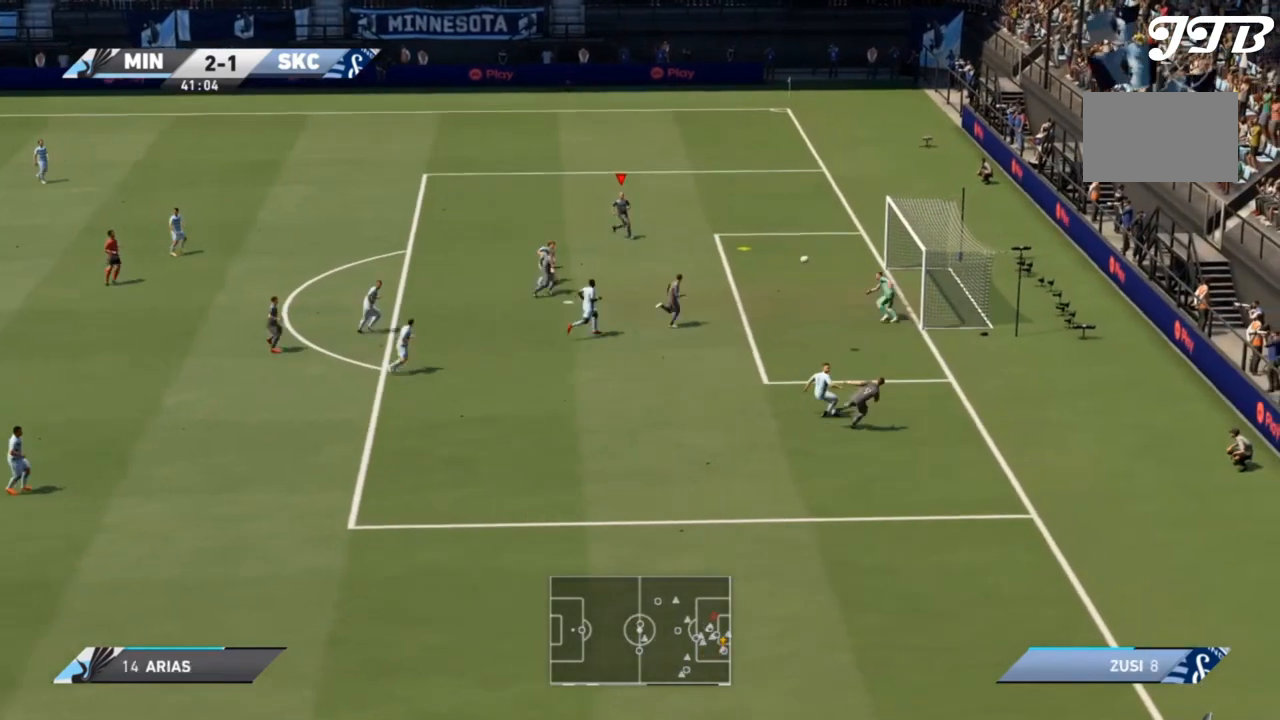
{"dt_ms": 500, "buttons": [], "left_stick": "right", "right_stick": "center", "events": [[100, "left_stick", "right"], [133, "CIRCLE", "down"], [300, "CIRCLE", "up"]]}